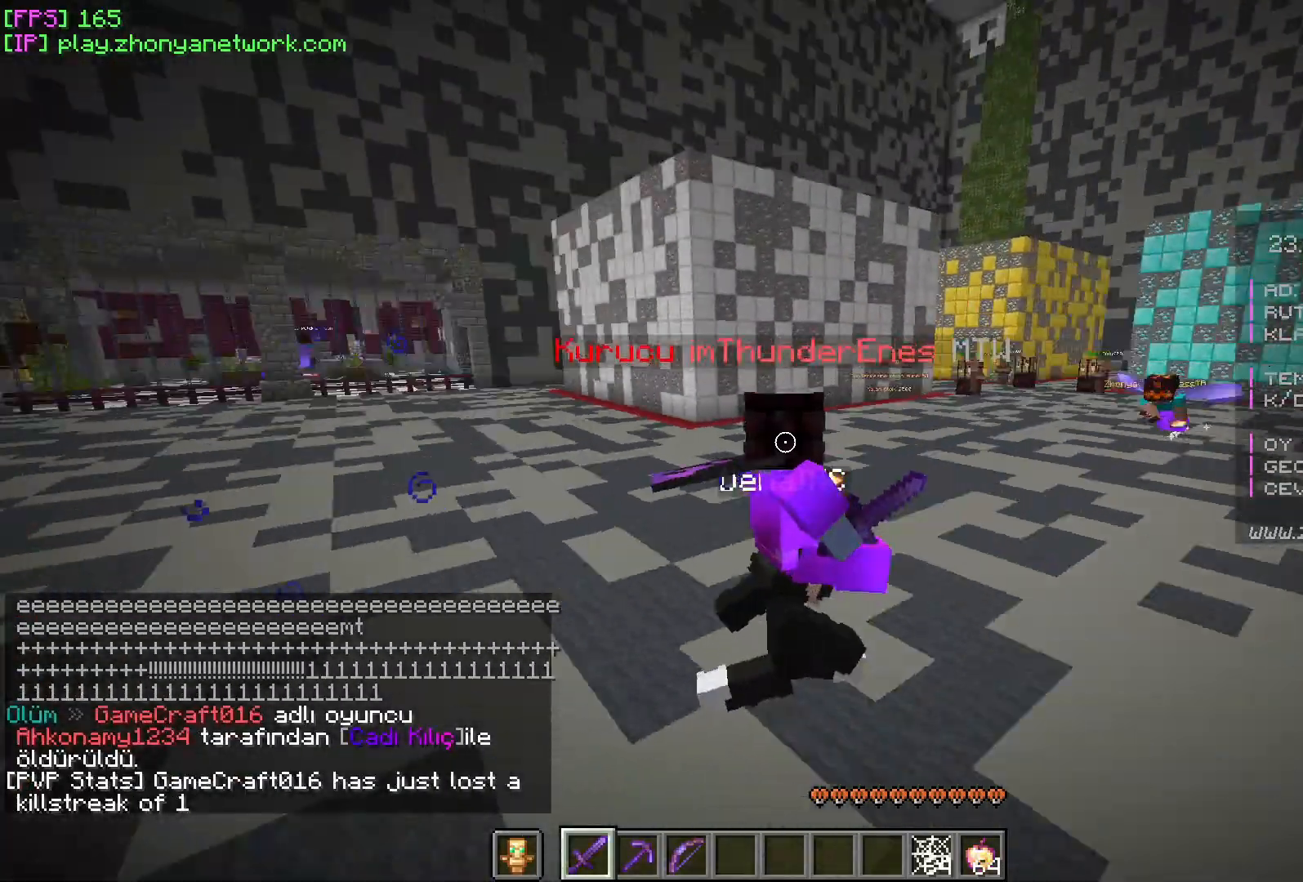
Gameplay with keyboard and mouse; each line is a JSON object with the keys and mouse buttons held at the frame after it. "events" lists presses ("down") and releases ("up") of "a", "d", "s", "w", "mouse_left" and "mouse_right" between this image and that frame as [ms after this image, input, new state], when the widget could be followed in between. "mouse_left", "mouse_right" = the "left", "right" buttons of the "mouse" list. No other keys are recorded. Fast repeated clicks can show as one long hold. Mouse movement is not recorded.
{"keys": ["w"], "mouse": [], "events": []}
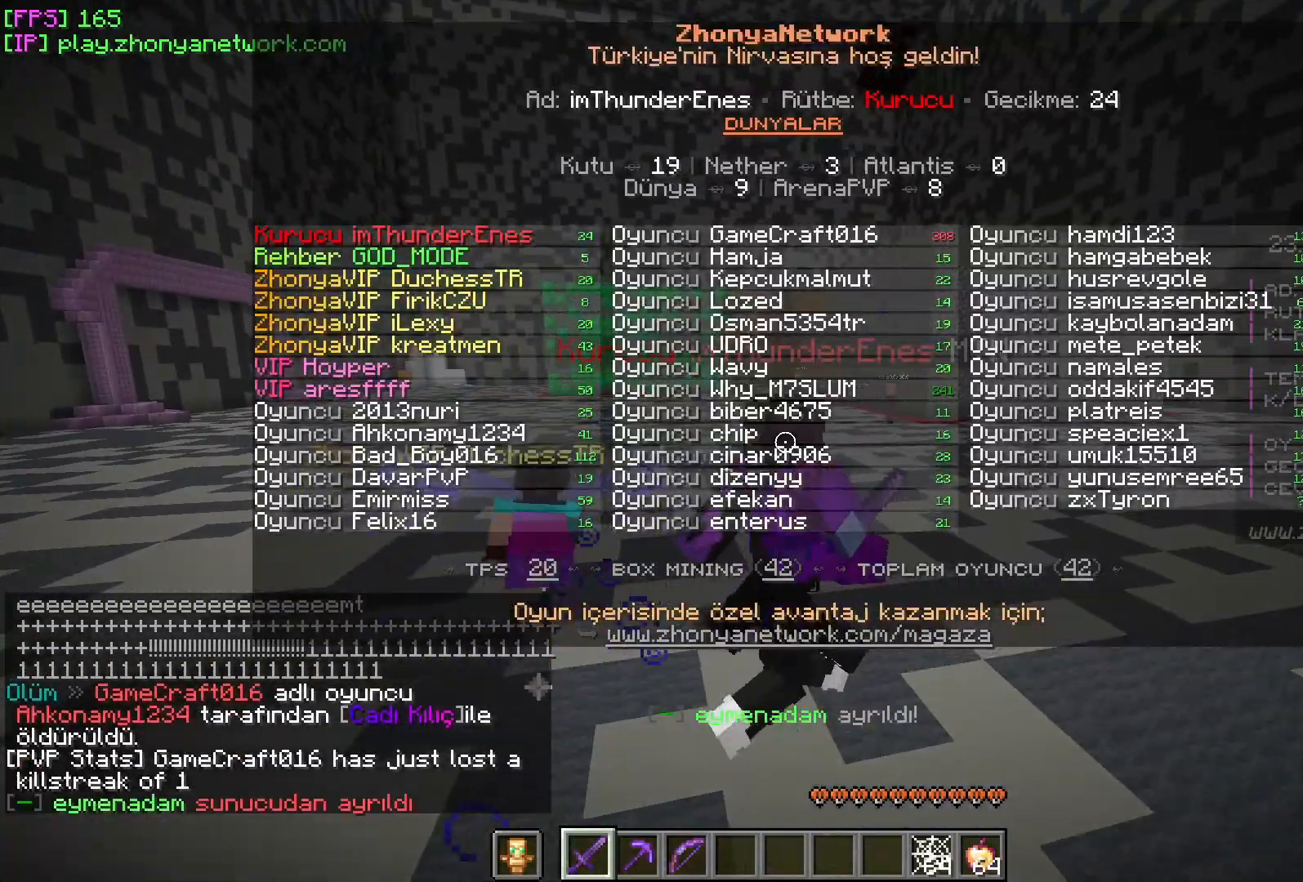
{"keys": ["w"], "mouse": [], "events": []}
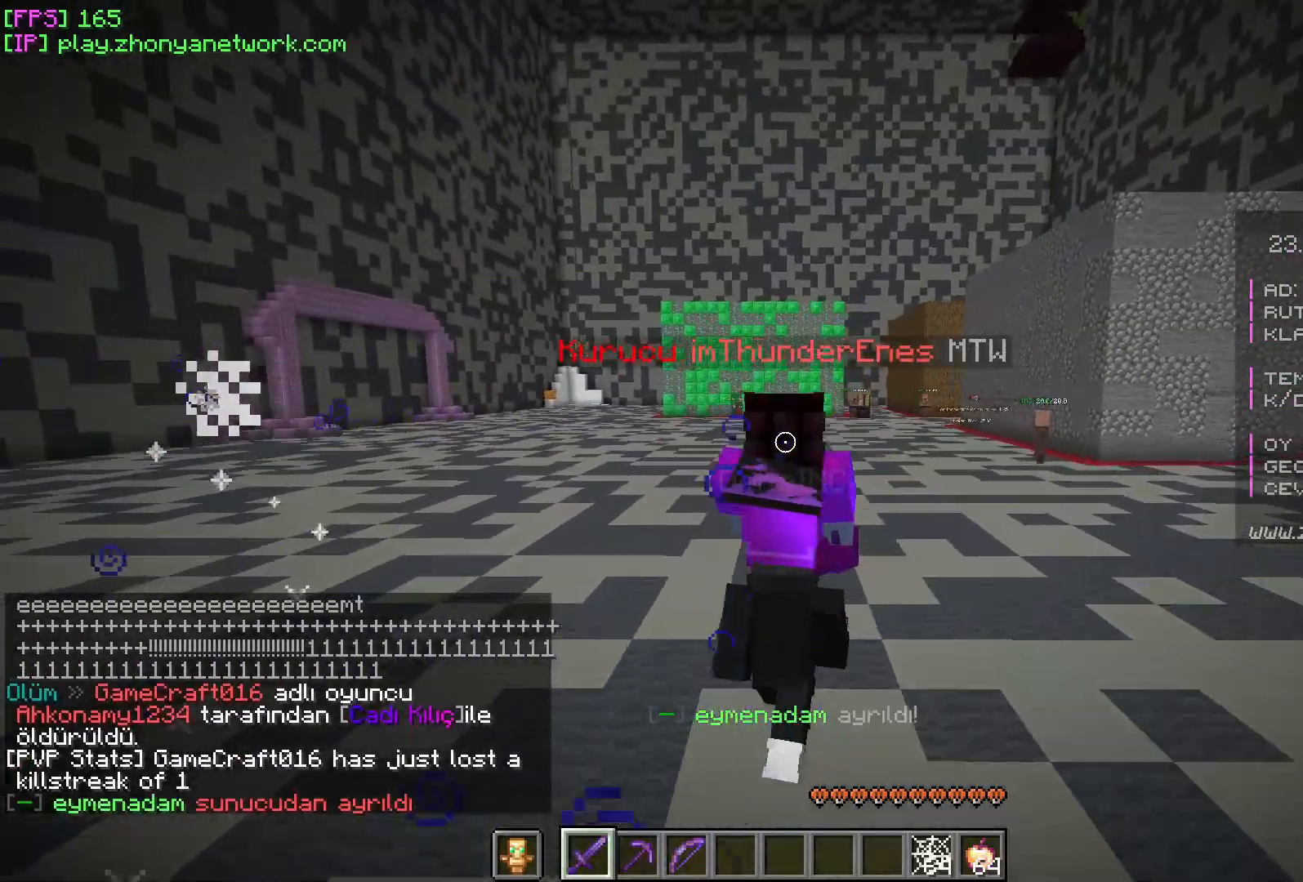
{"keys": ["w"], "mouse": [], "events": []}
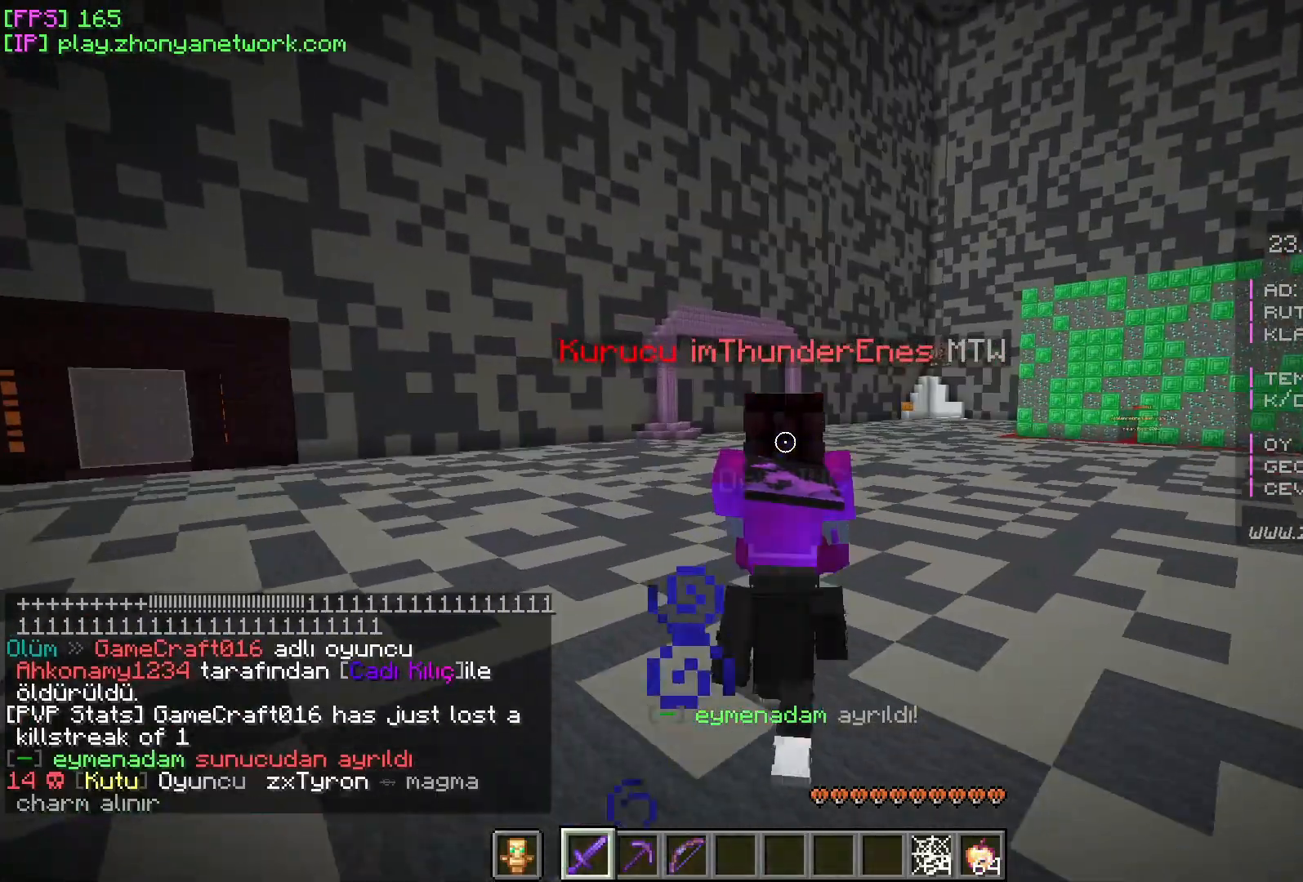
{"keys": [], "mouse": [], "events": [[17, "w", "up"]]}
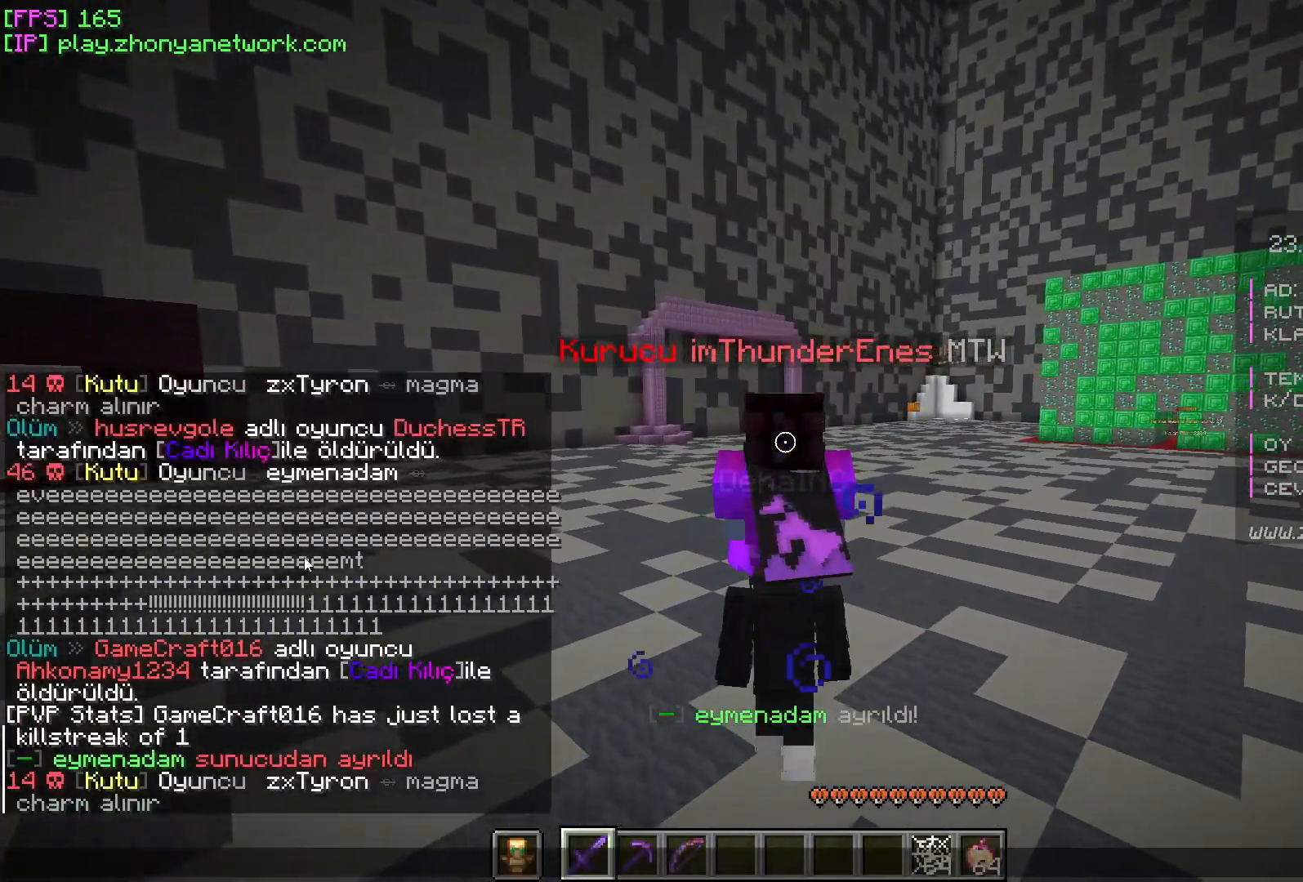
{"keys": [], "mouse": [], "events": []}
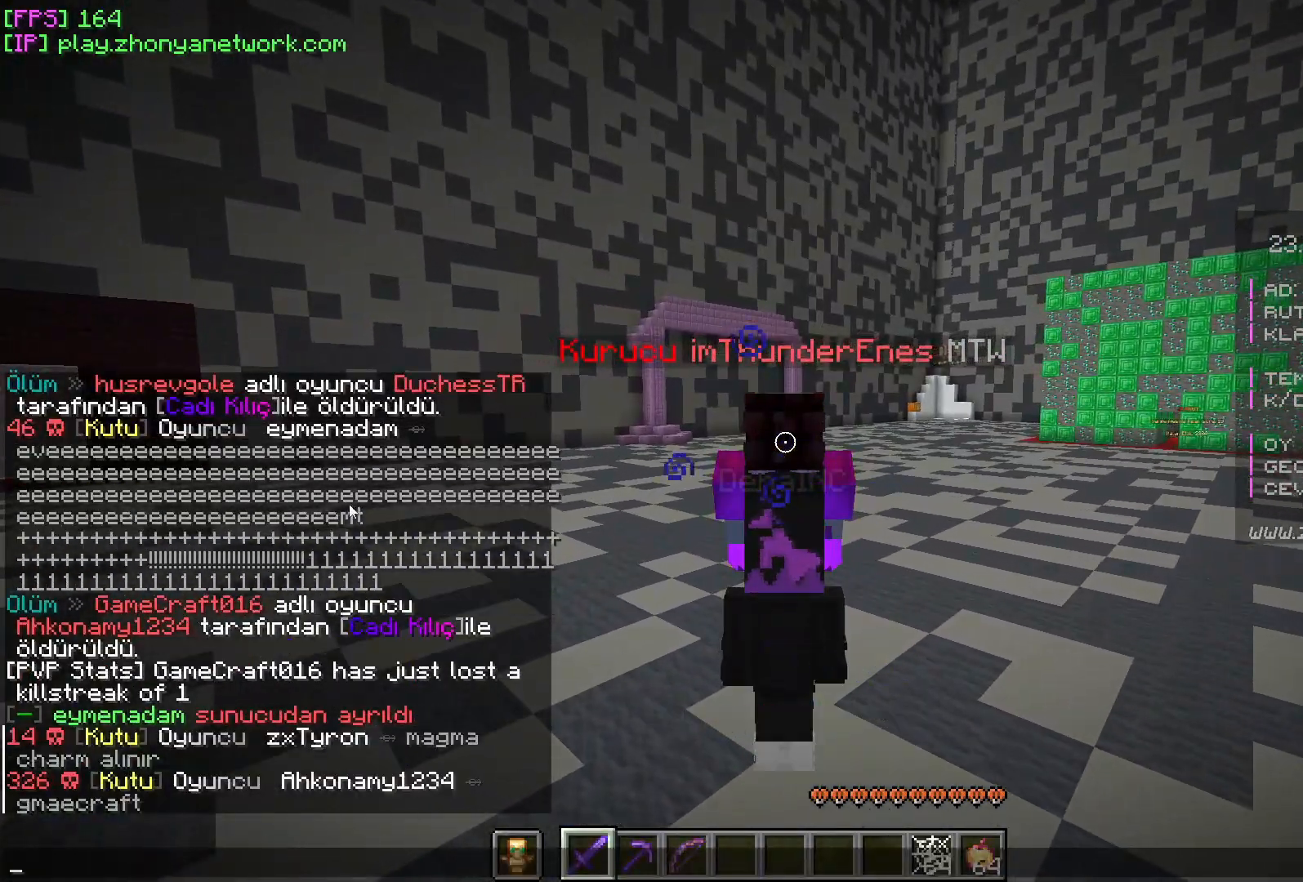
{"keys": [], "mouse": [], "events": []}
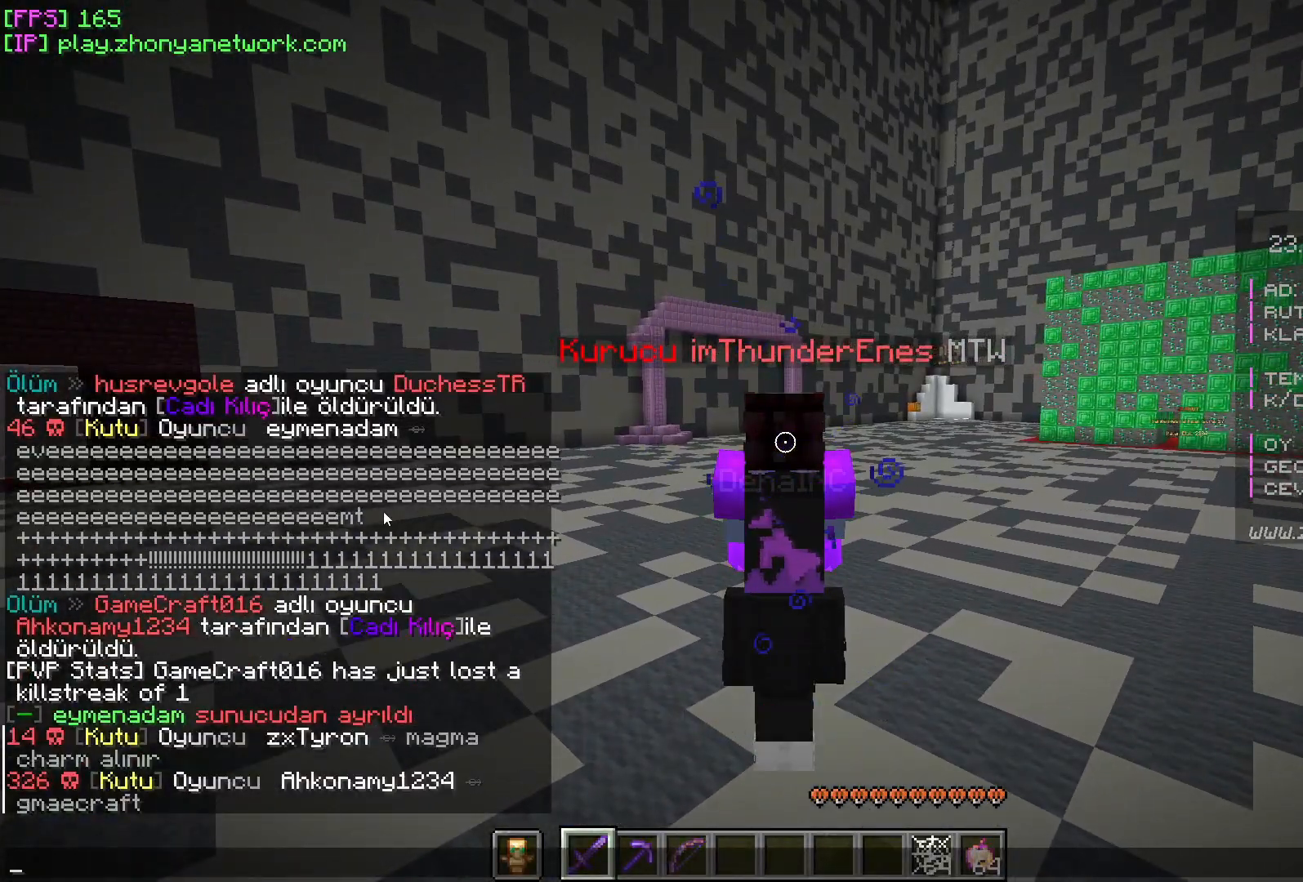
{"keys": [], "mouse": [], "events": []}
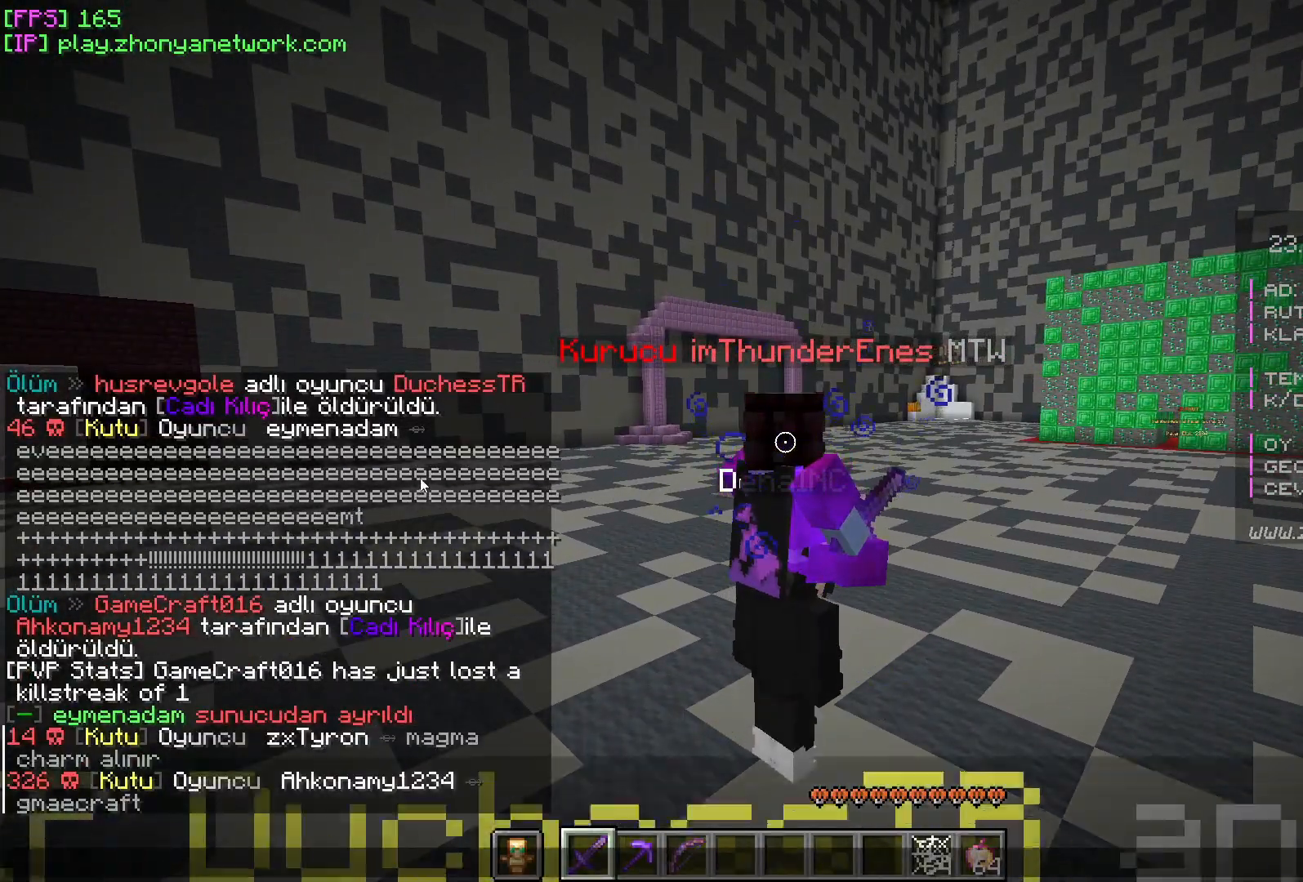
{"keys": [], "mouse": [], "events": []}
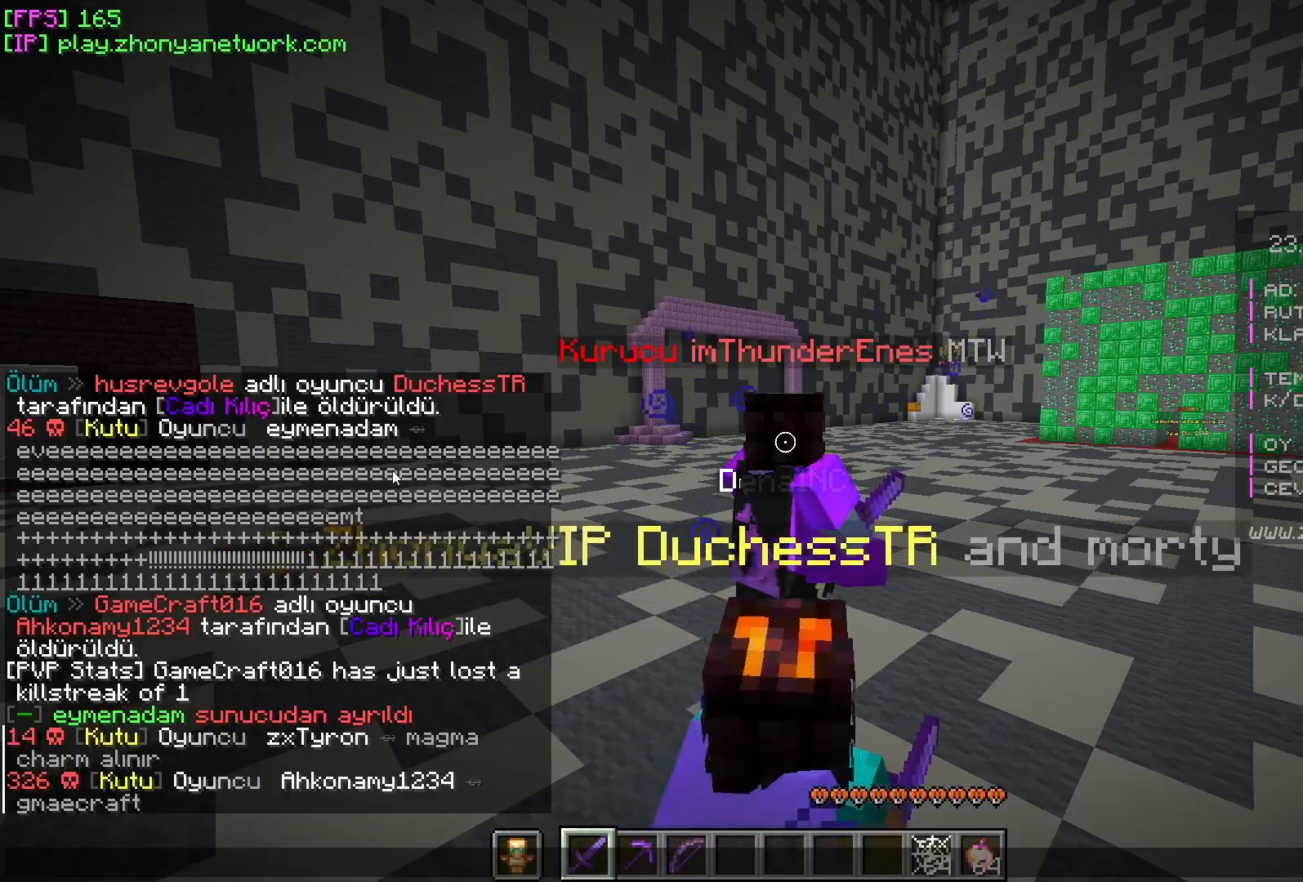
{"keys": [], "mouse": [], "events": []}
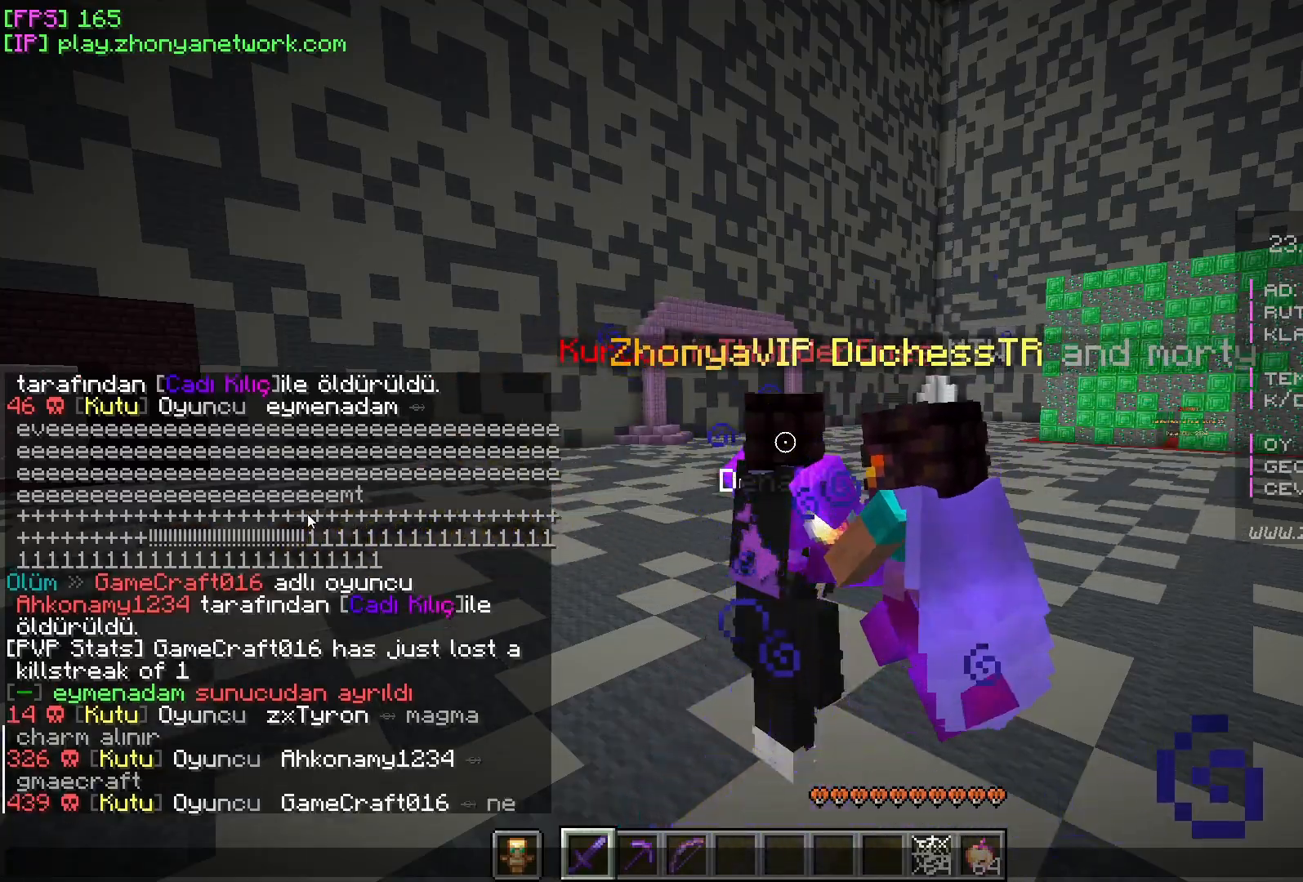
{"keys": [], "mouse": [], "events": []}
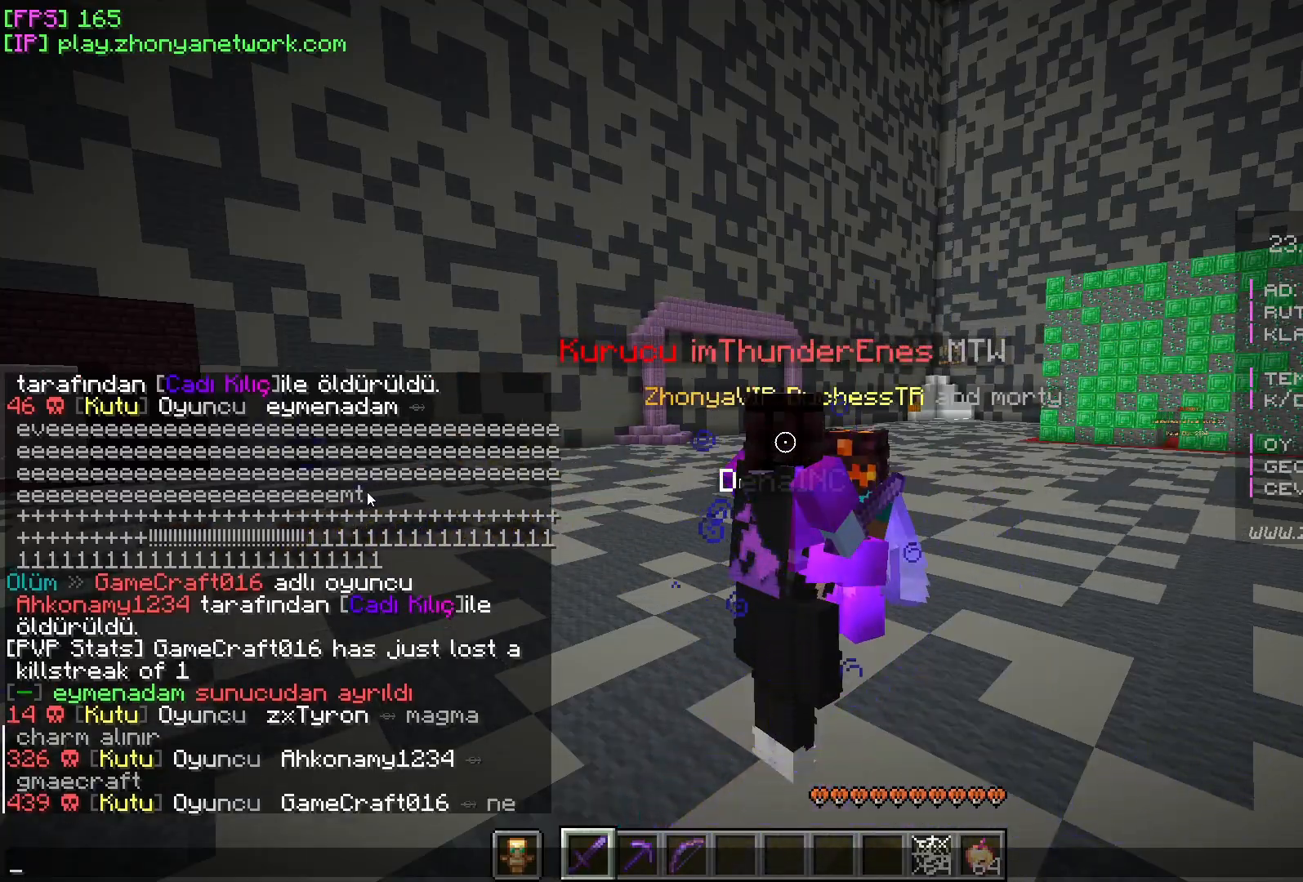
{"keys": [], "mouse": [], "events": []}
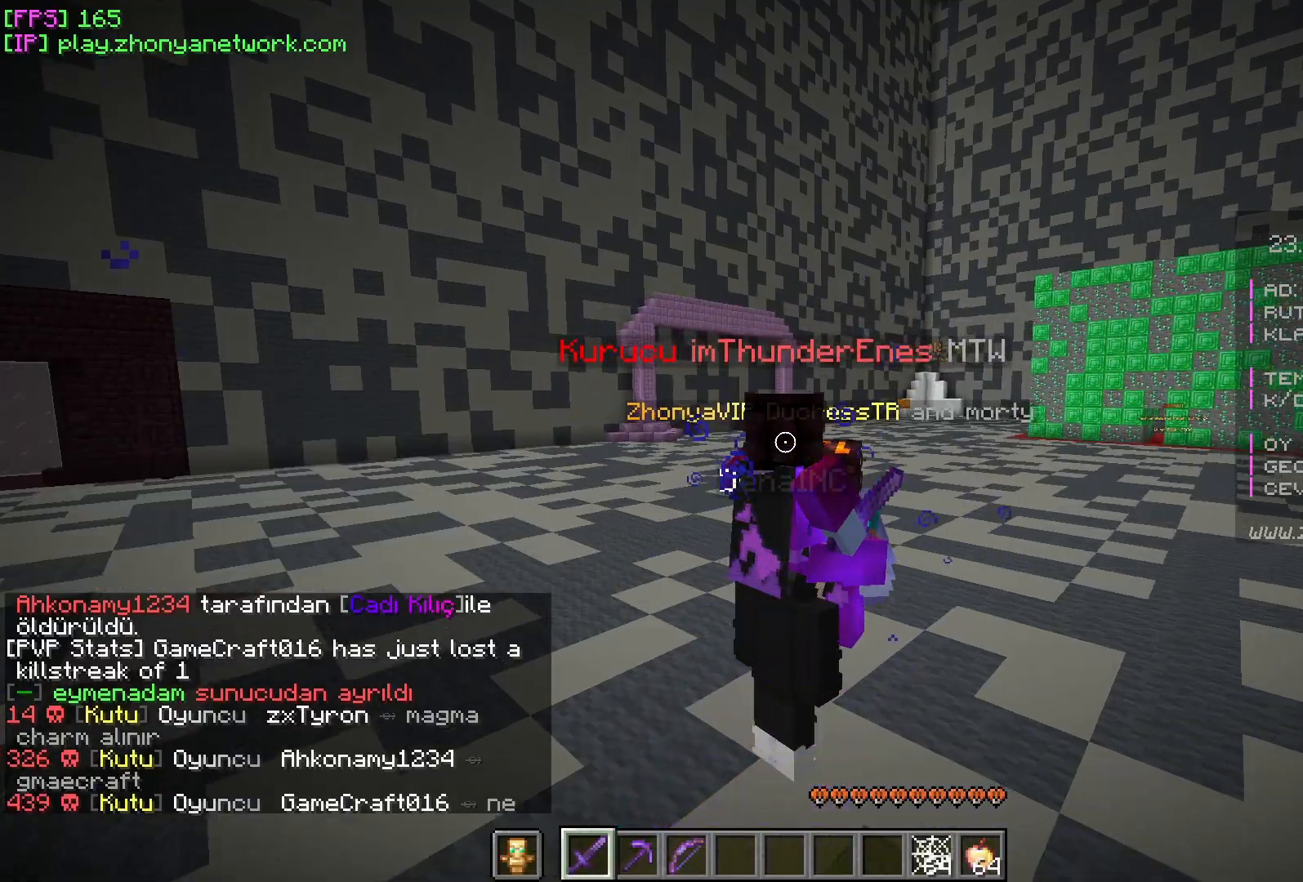
{"keys": ["w"], "mouse": [], "events": [[167, "w", "down"]]}
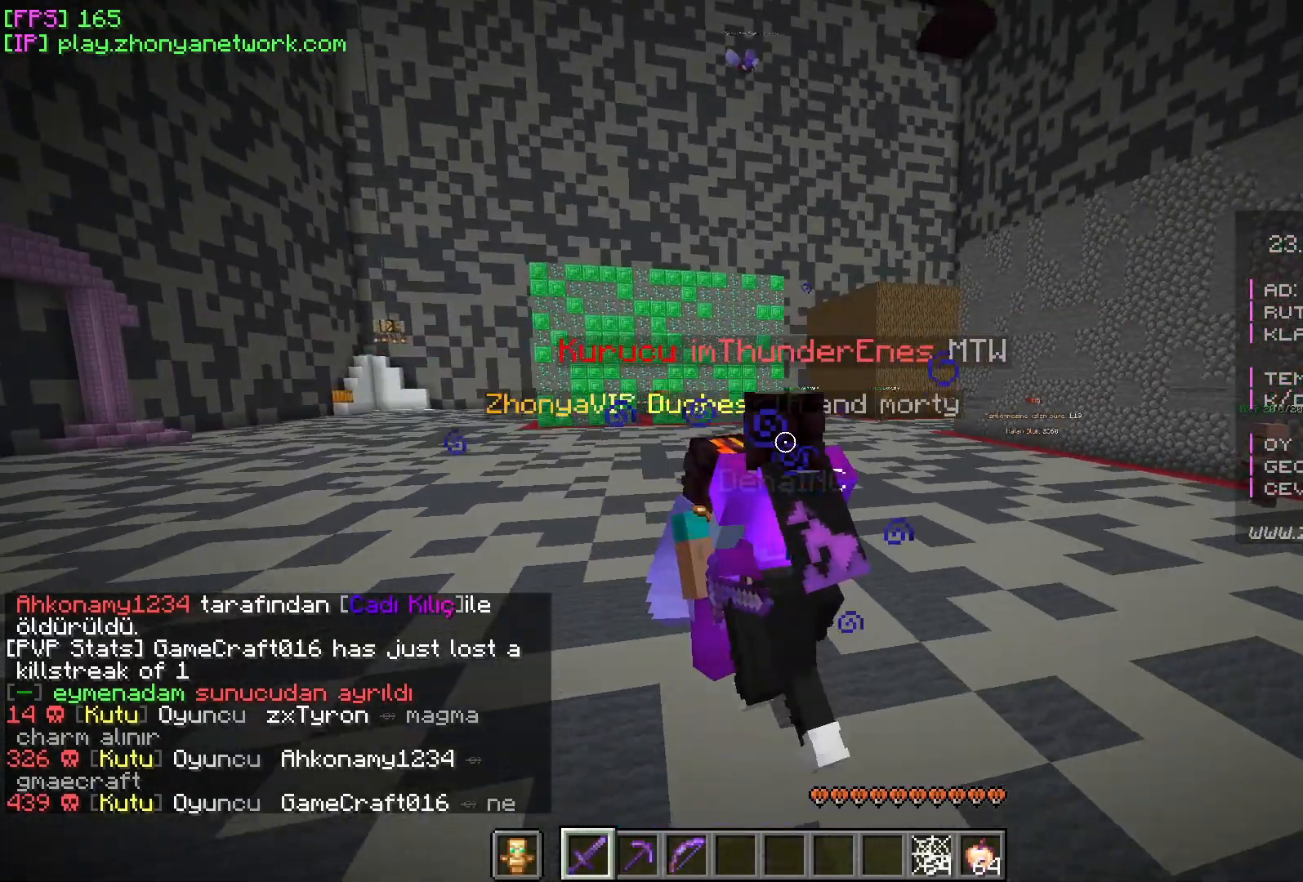
{"keys": [], "mouse": [], "events": [[467, "w", "up"]]}
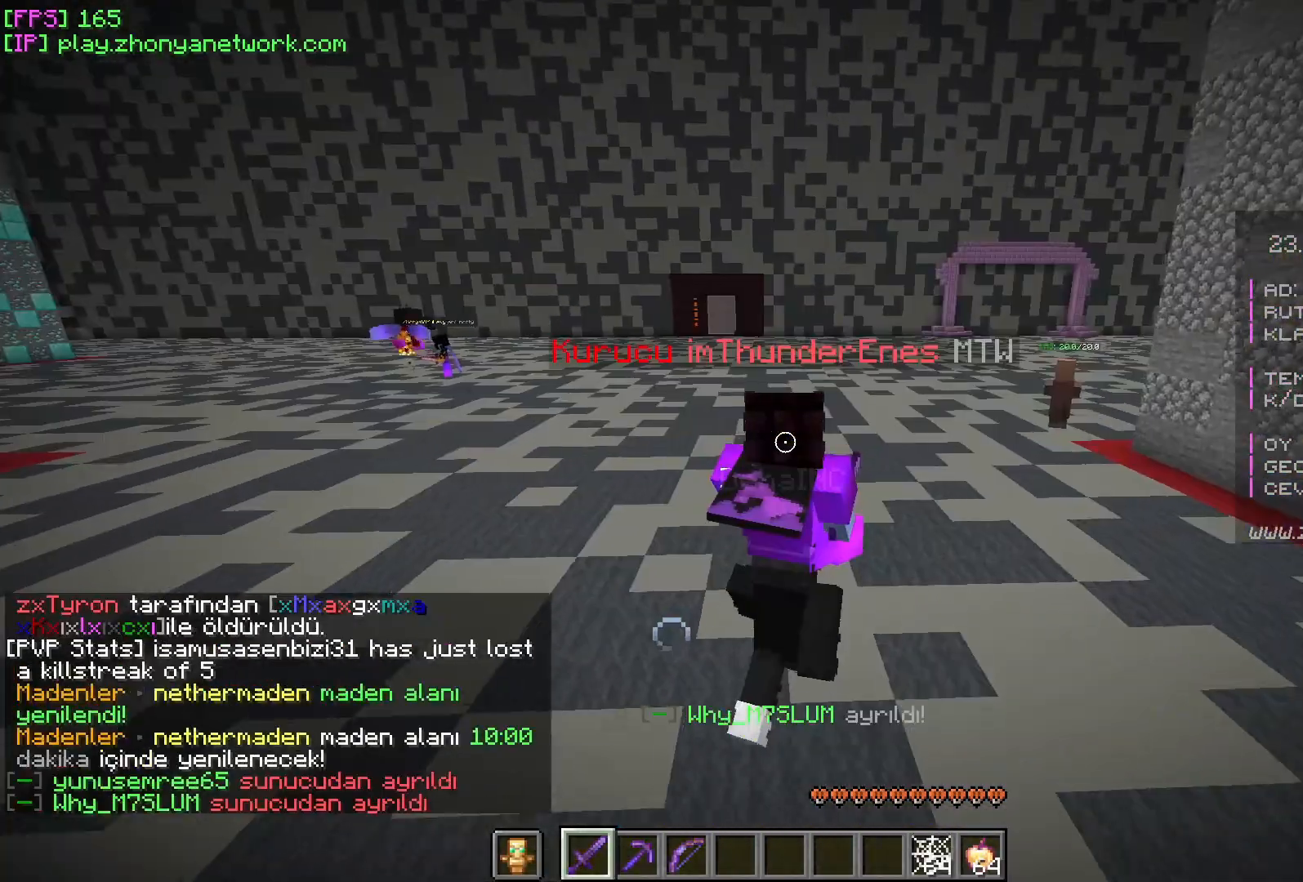
{"keys": [], "mouse": [], "events": []}
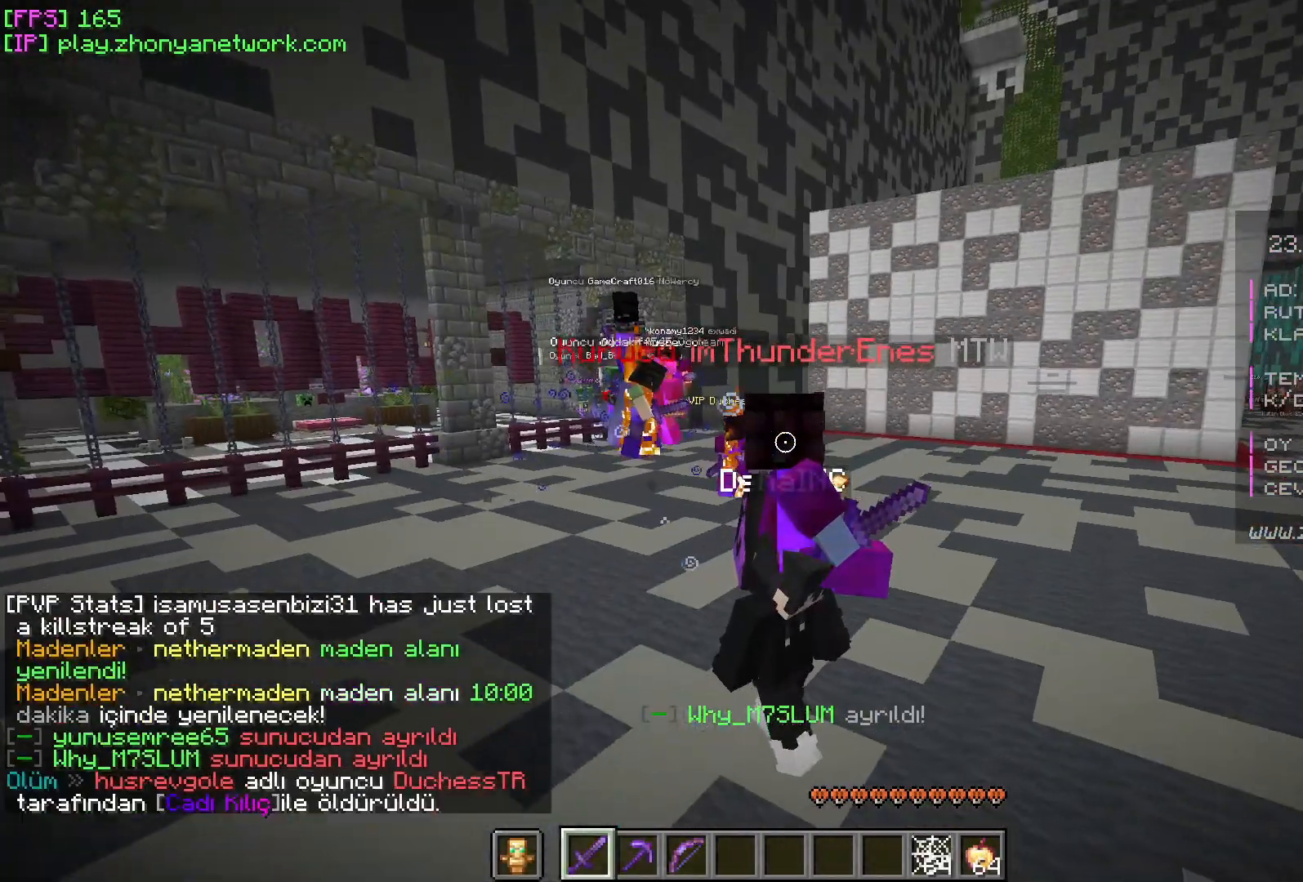
{"keys": [], "mouse": [], "events": []}
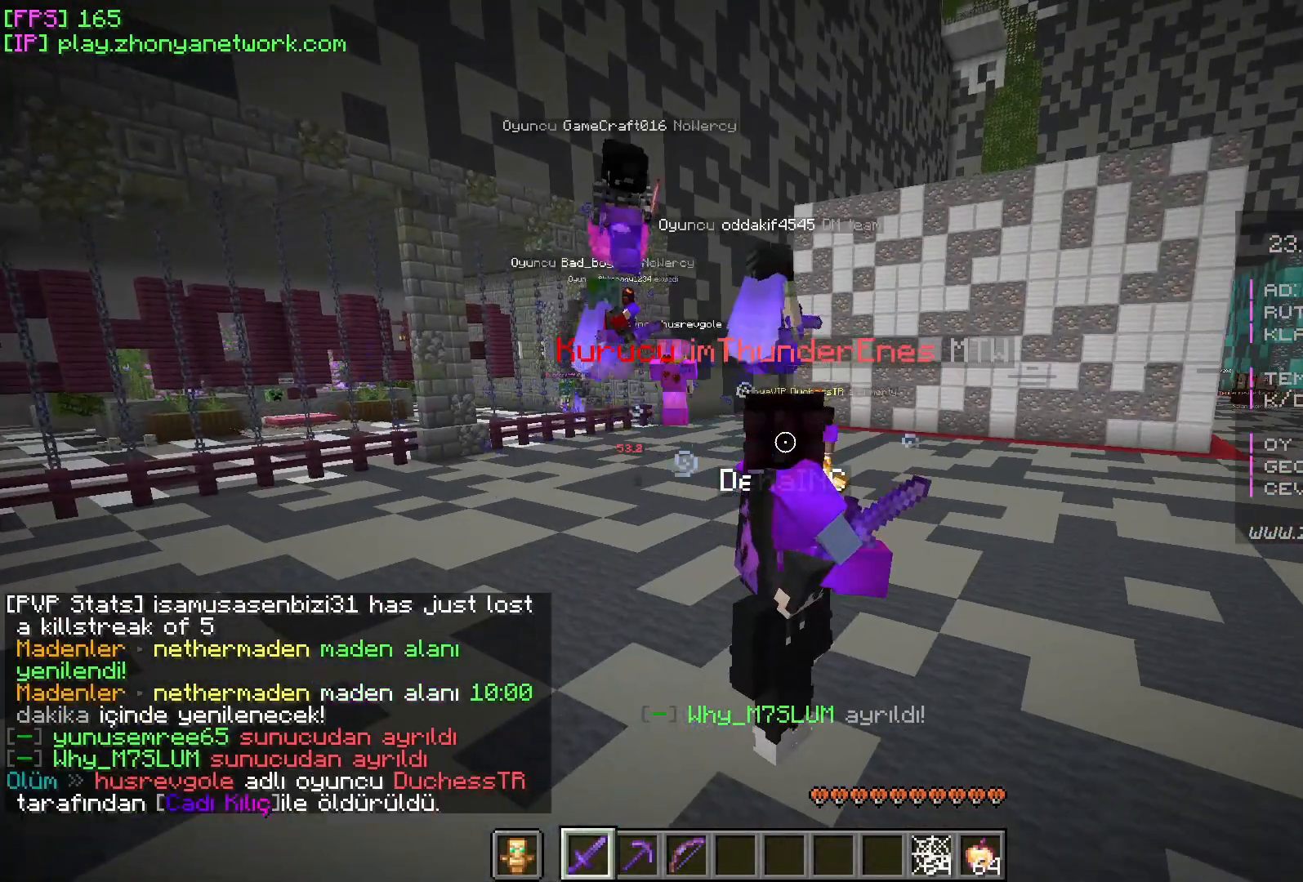
{"keys": [], "mouse": [], "events": []}
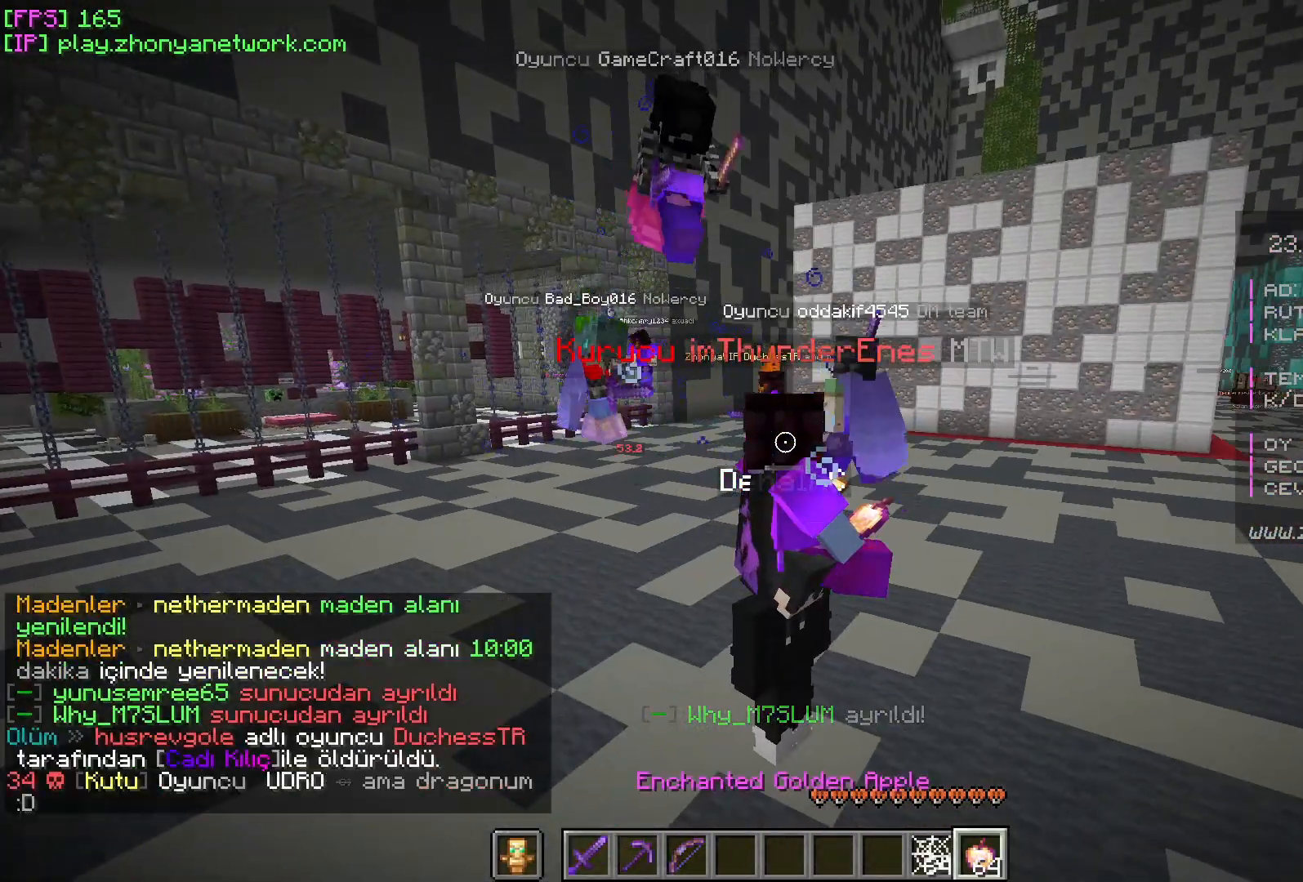
{"keys": [], "mouse": [], "events": []}
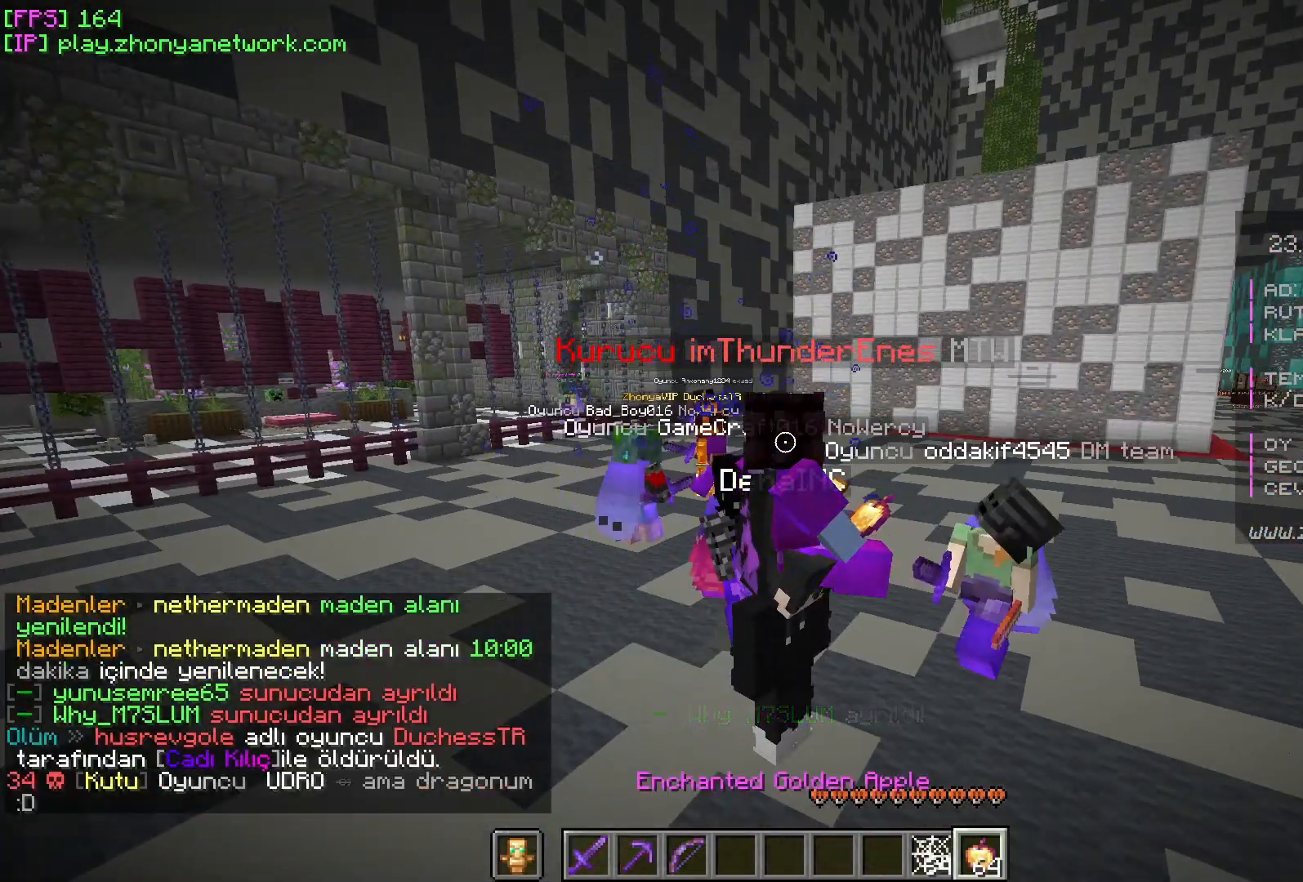
{"keys": [], "mouse": [], "events": []}
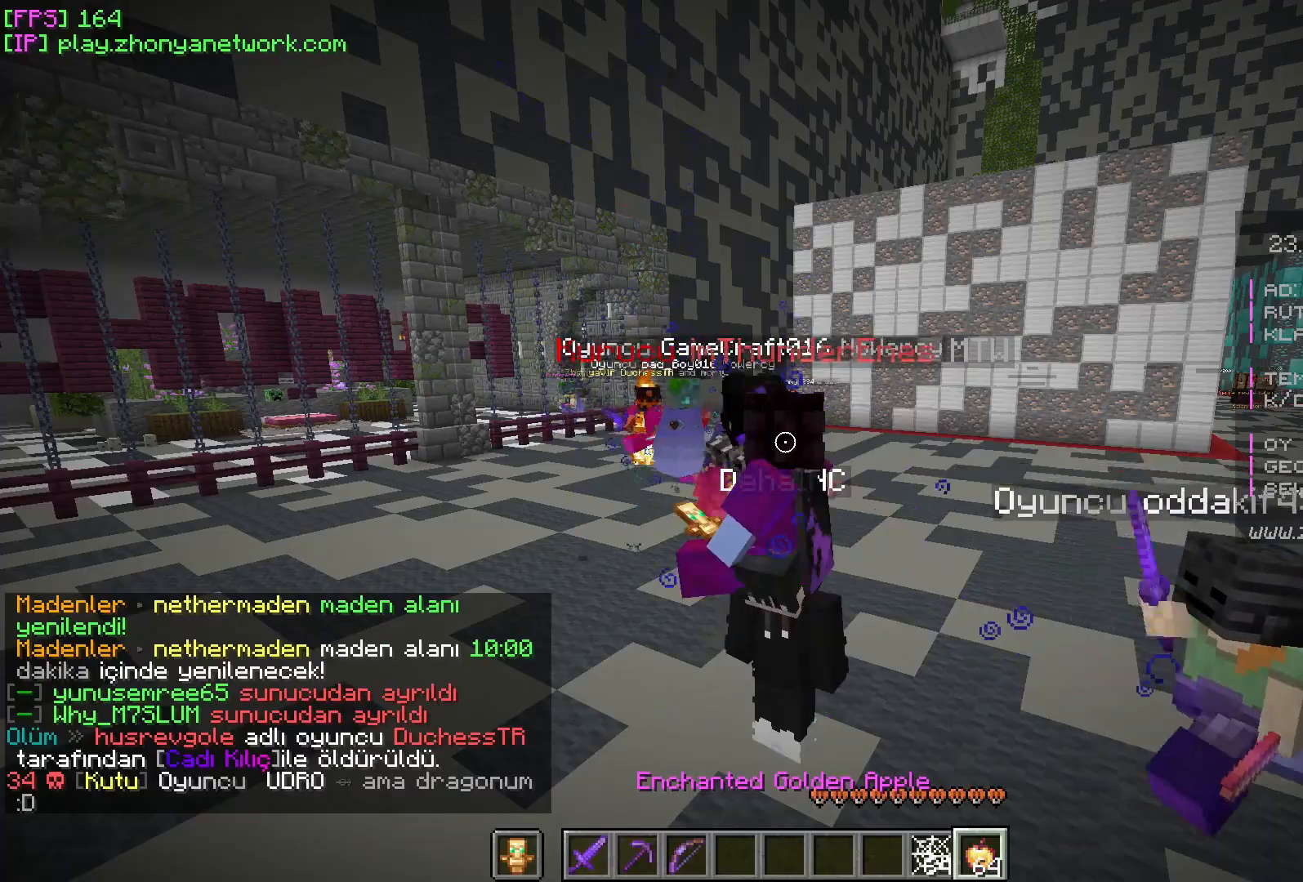
{"keys": [], "mouse": ["right"], "events": [[200, "mouse_right", "down"]]}
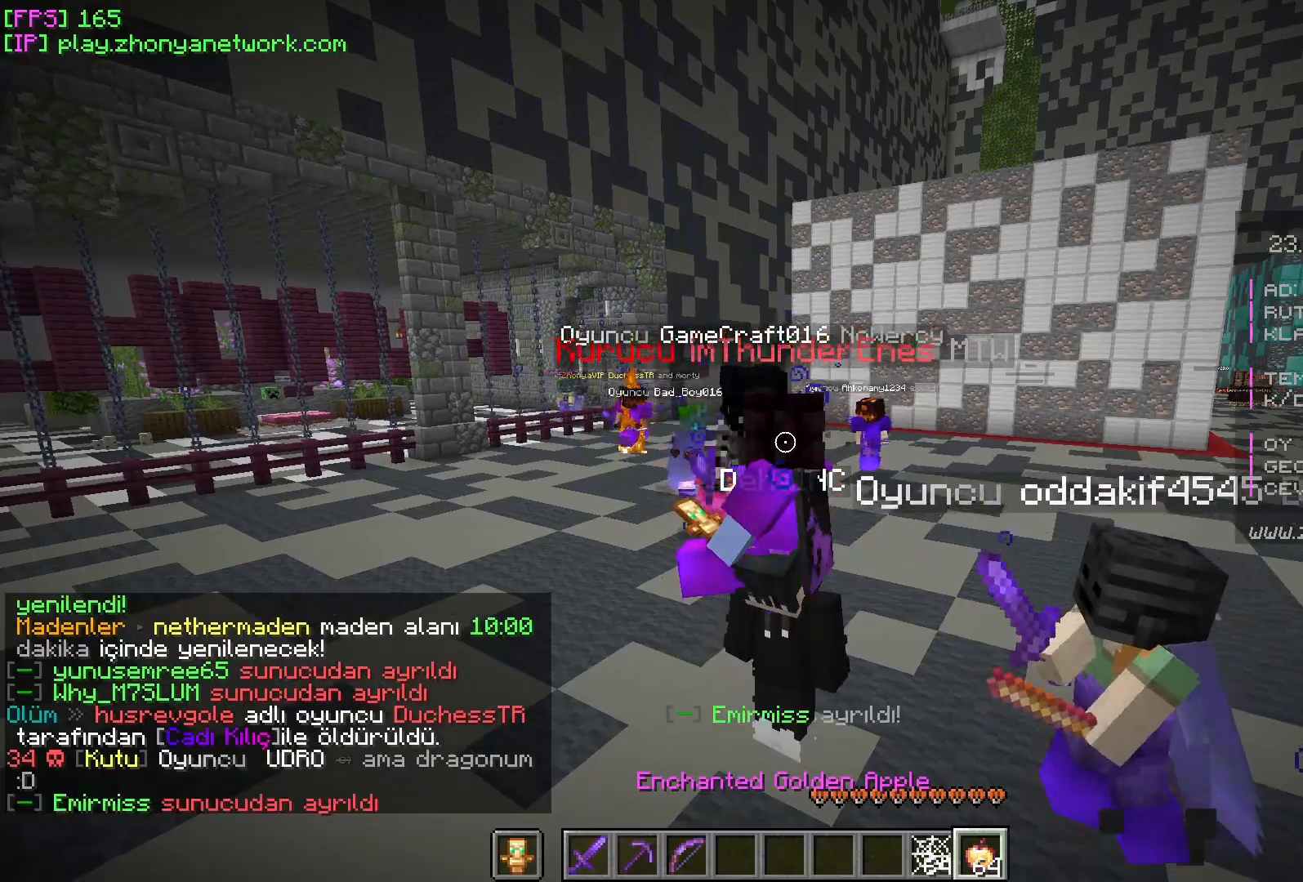
{"keys": [], "mouse": ["right"], "events": []}
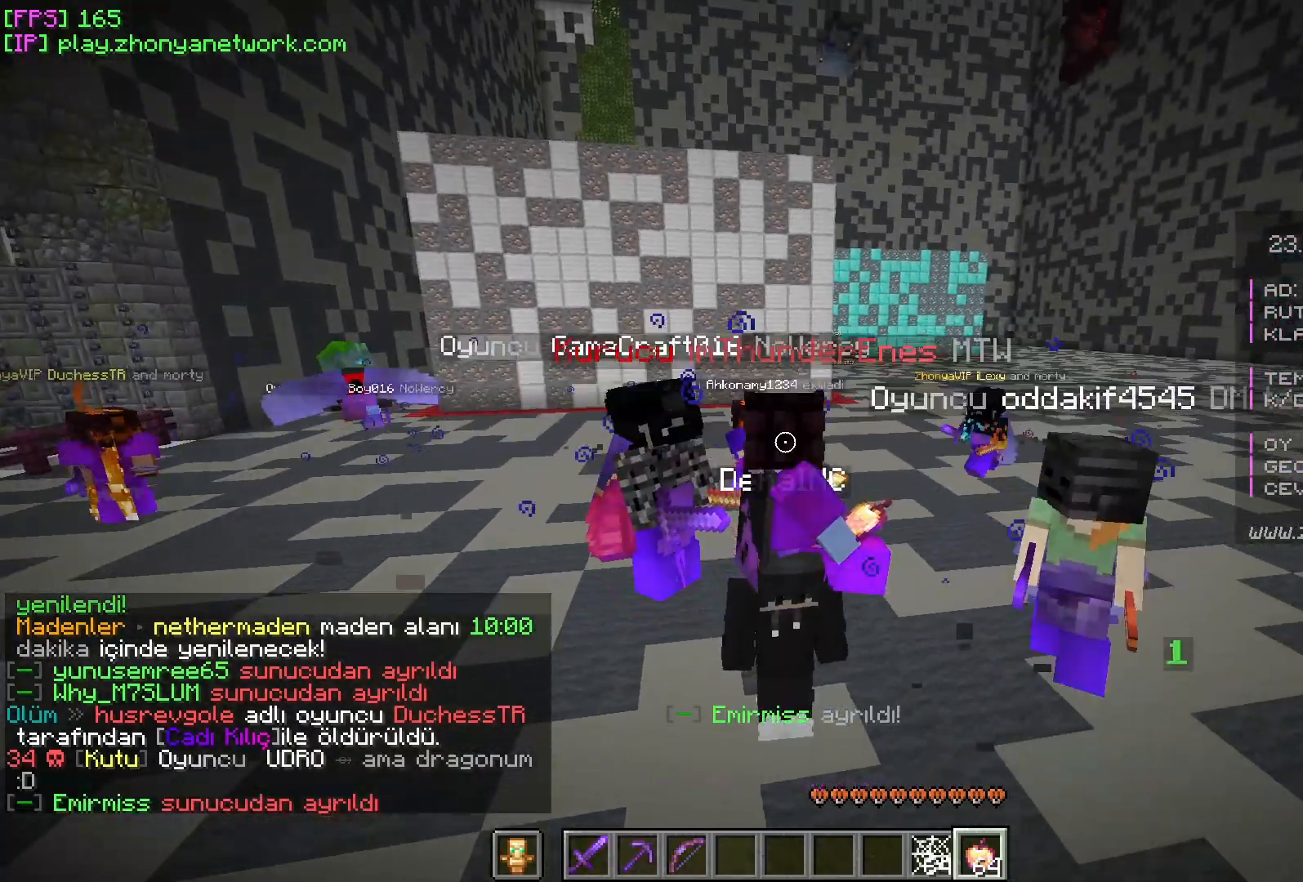
{"keys": [], "mouse": ["right"], "events": []}
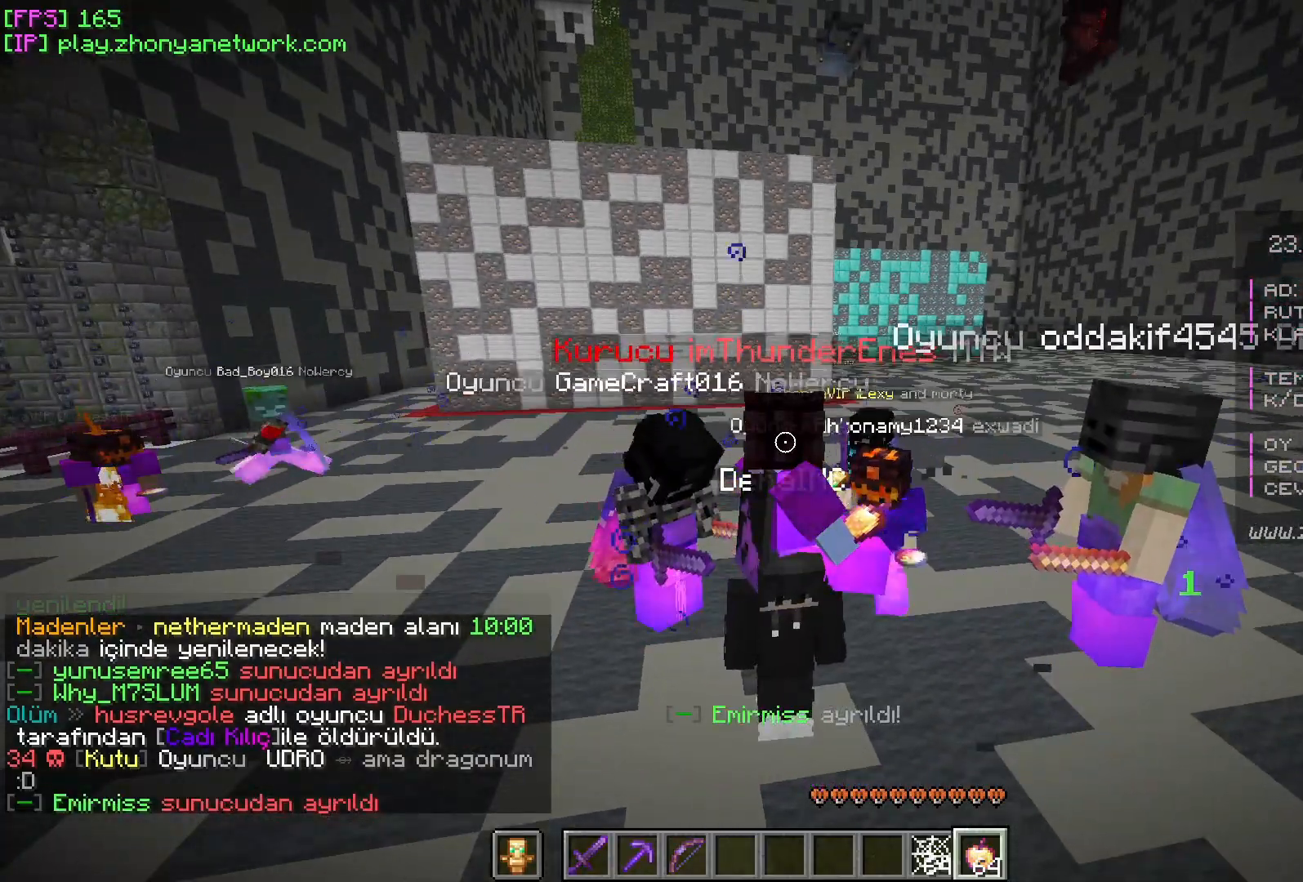
{"keys": [], "mouse": [], "events": [[383, "mouse_right", "up"]]}
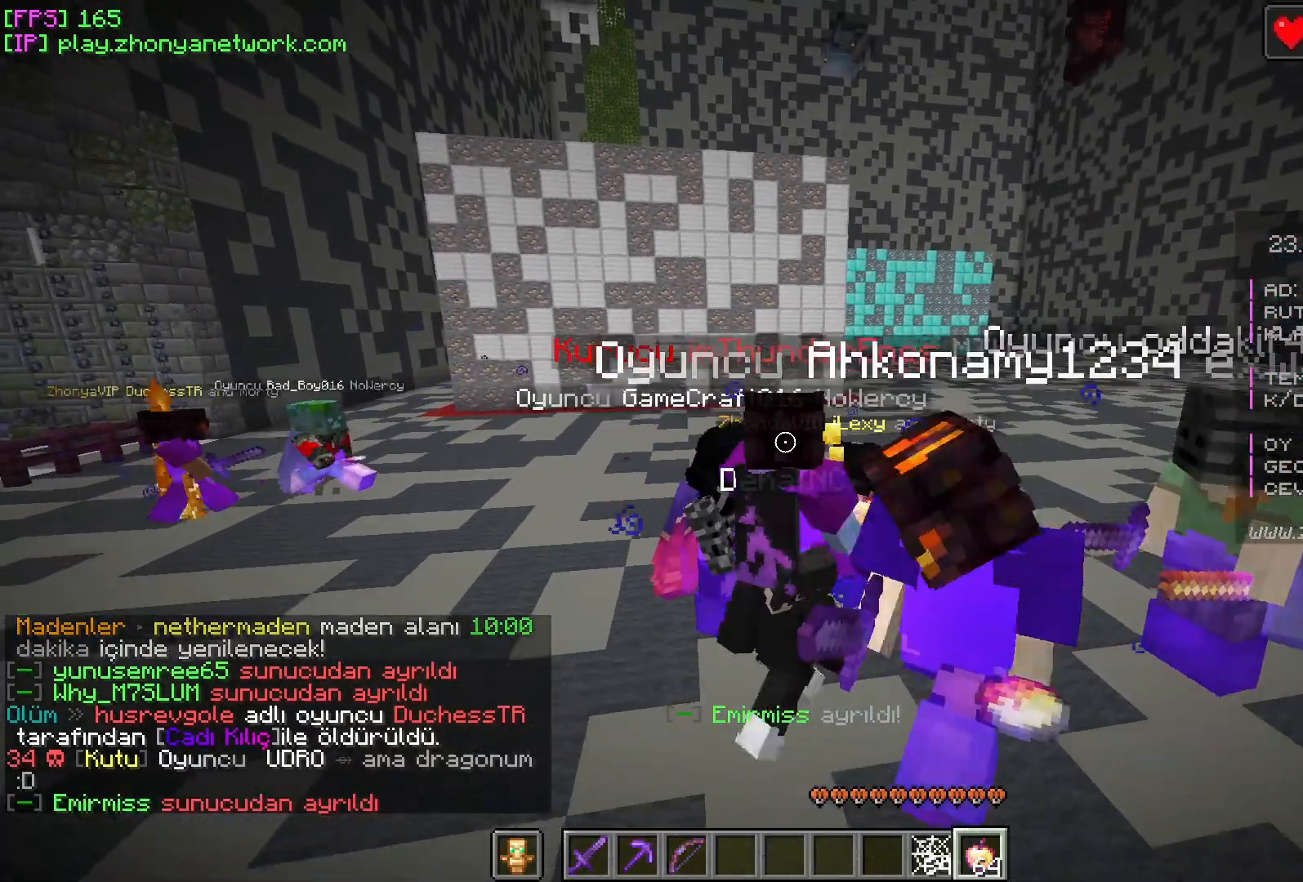
{"keys": [], "mouse": [], "events": []}
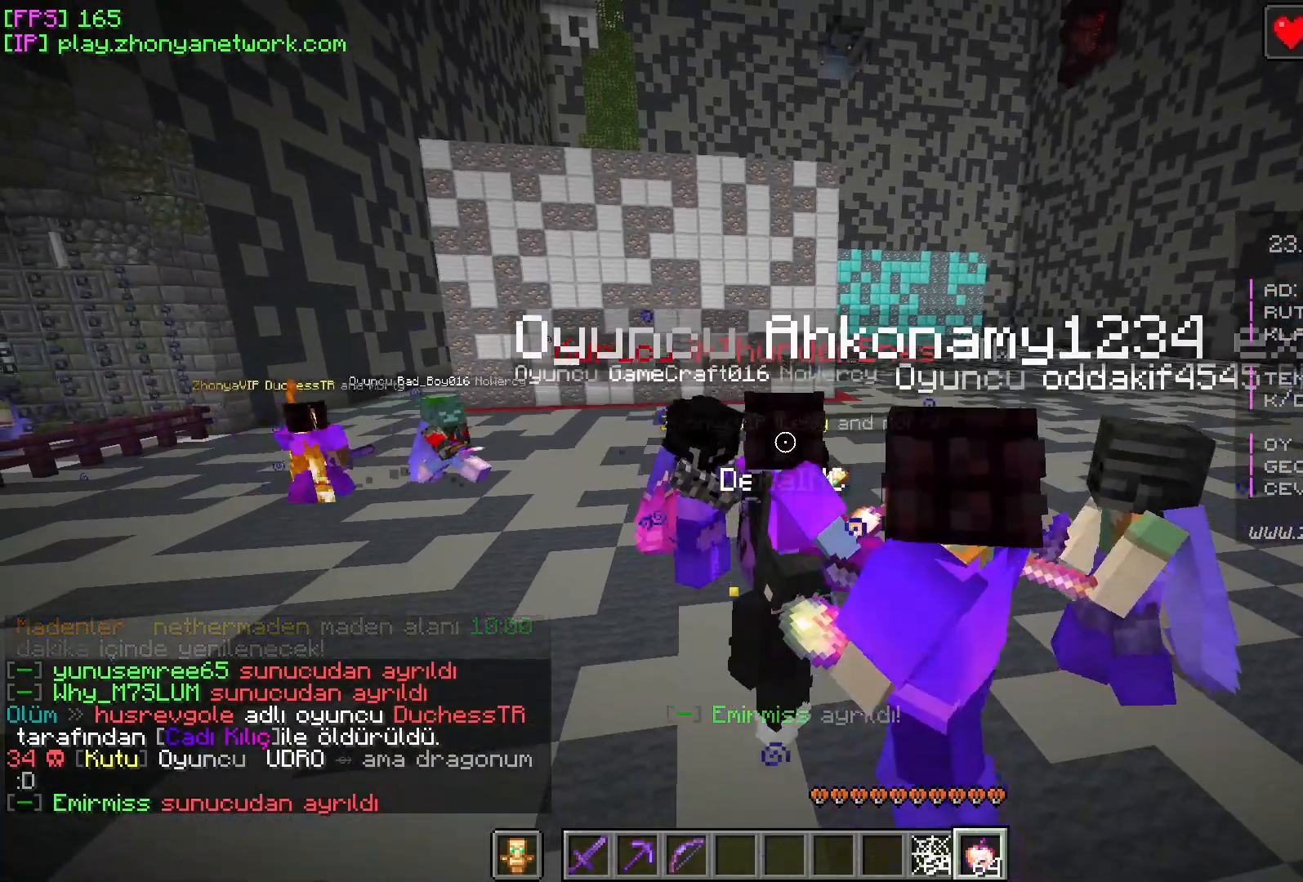
{"keys": [], "mouse": [], "events": []}
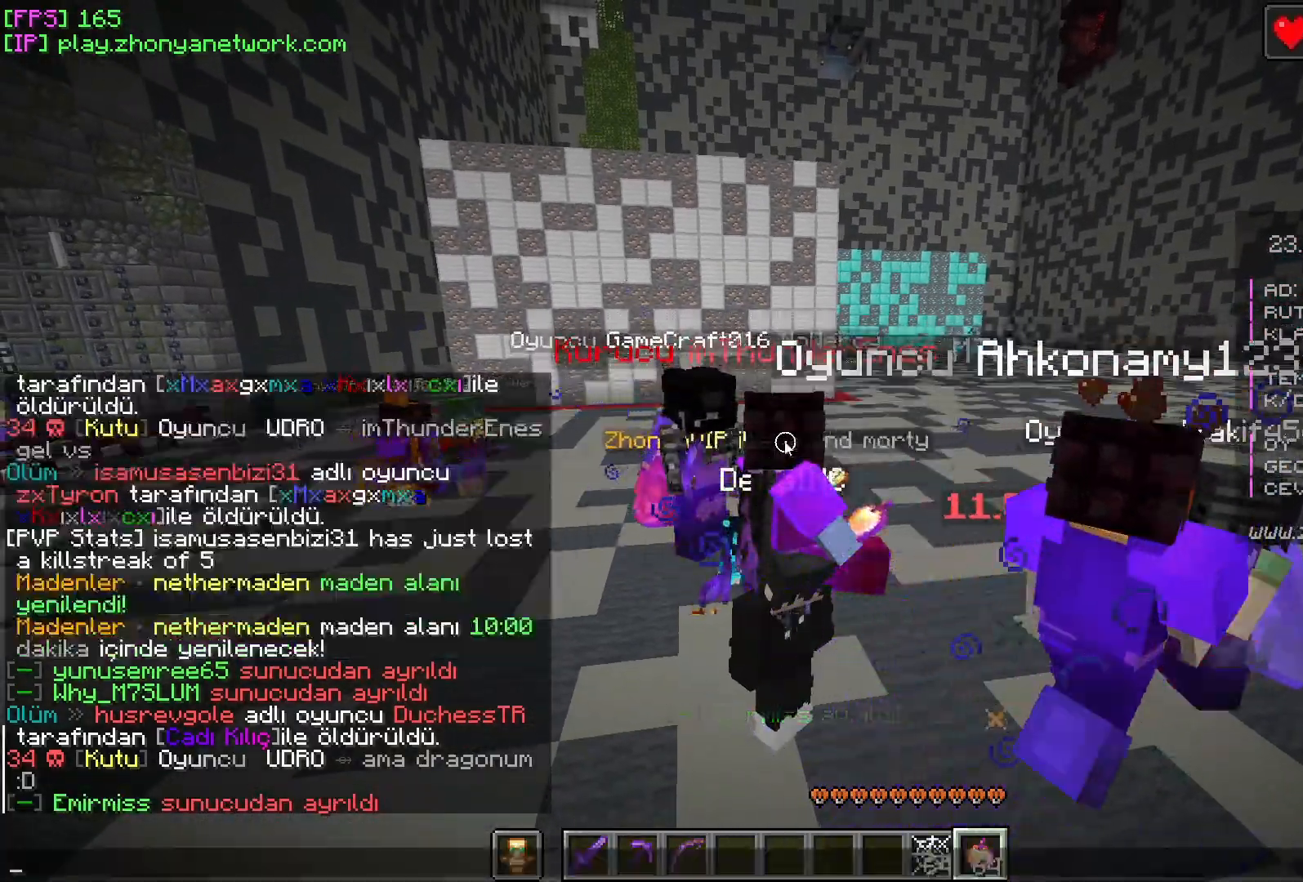
{"keys": [], "mouse": [], "events": []}
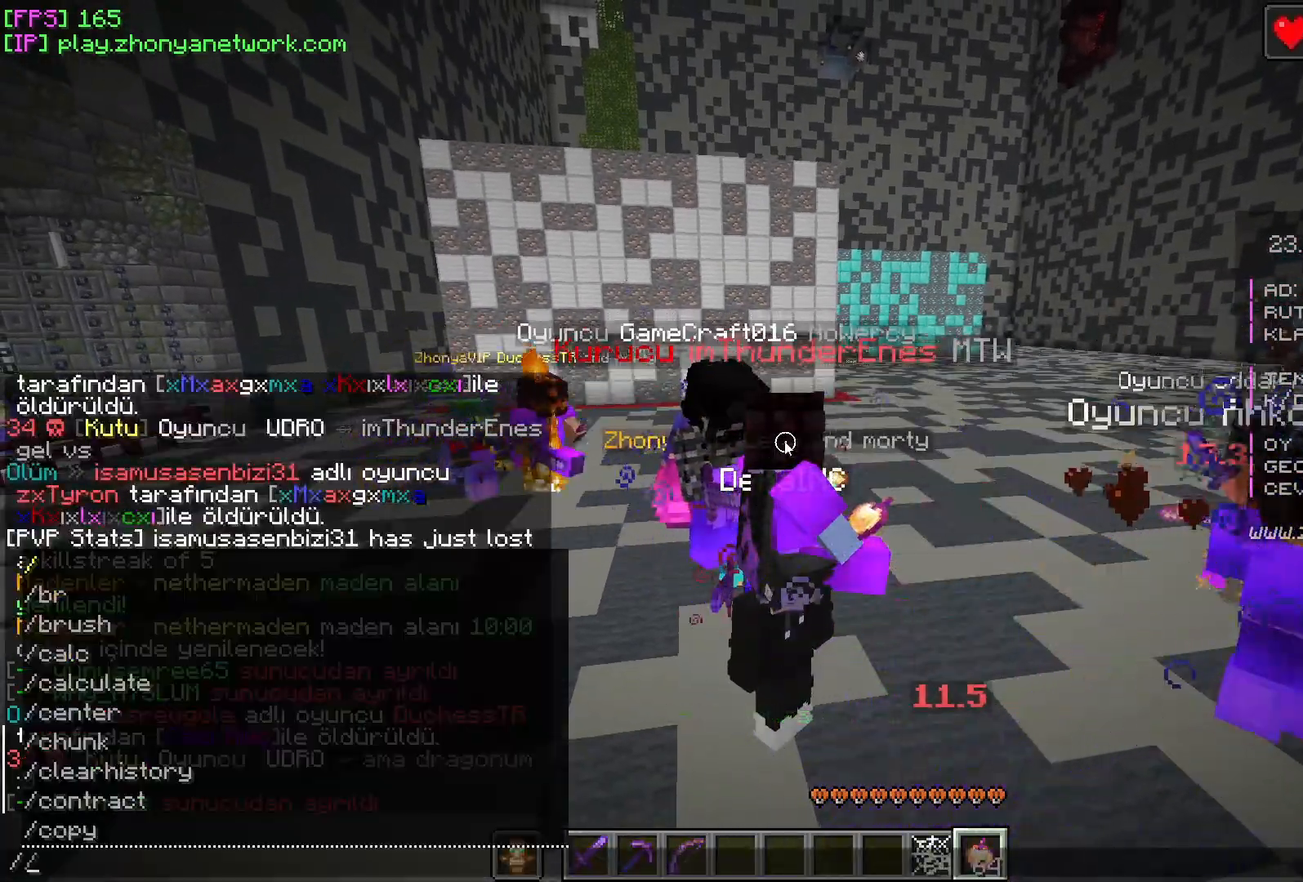
{"keys": [], "mouse": [], "events": []}
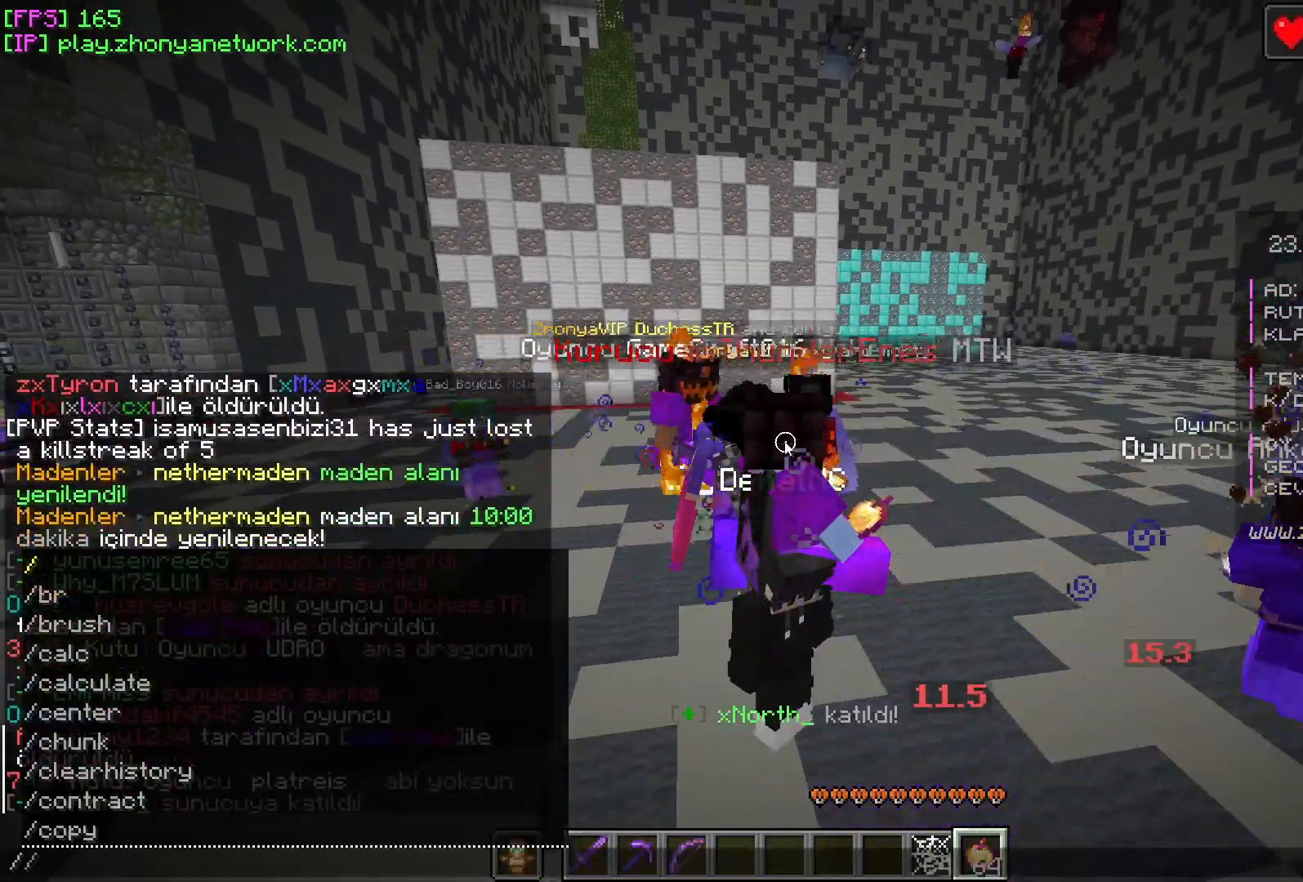
{"keys": [], "mouse": [], "events": []}
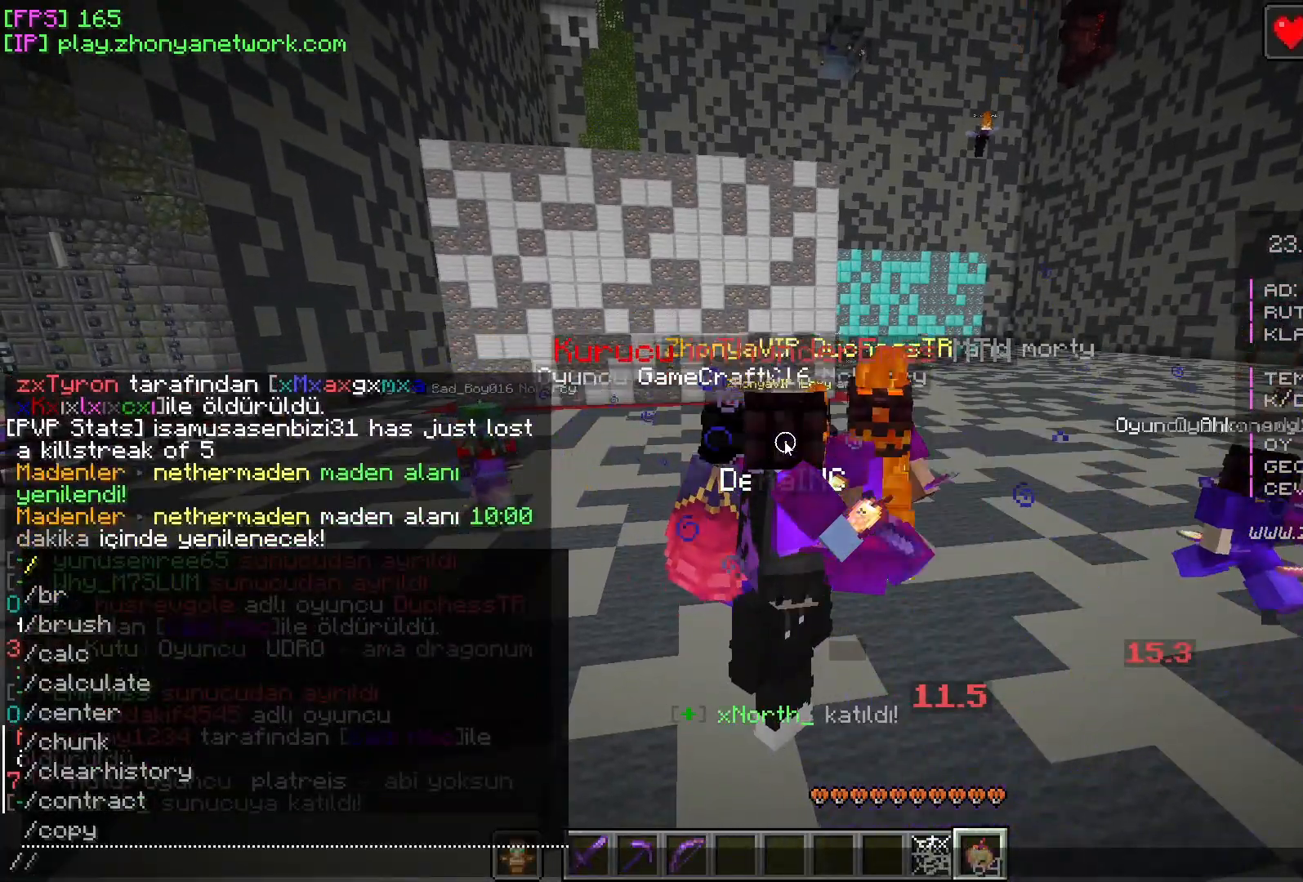
{"keys": [], "mouse": [], "events": []}
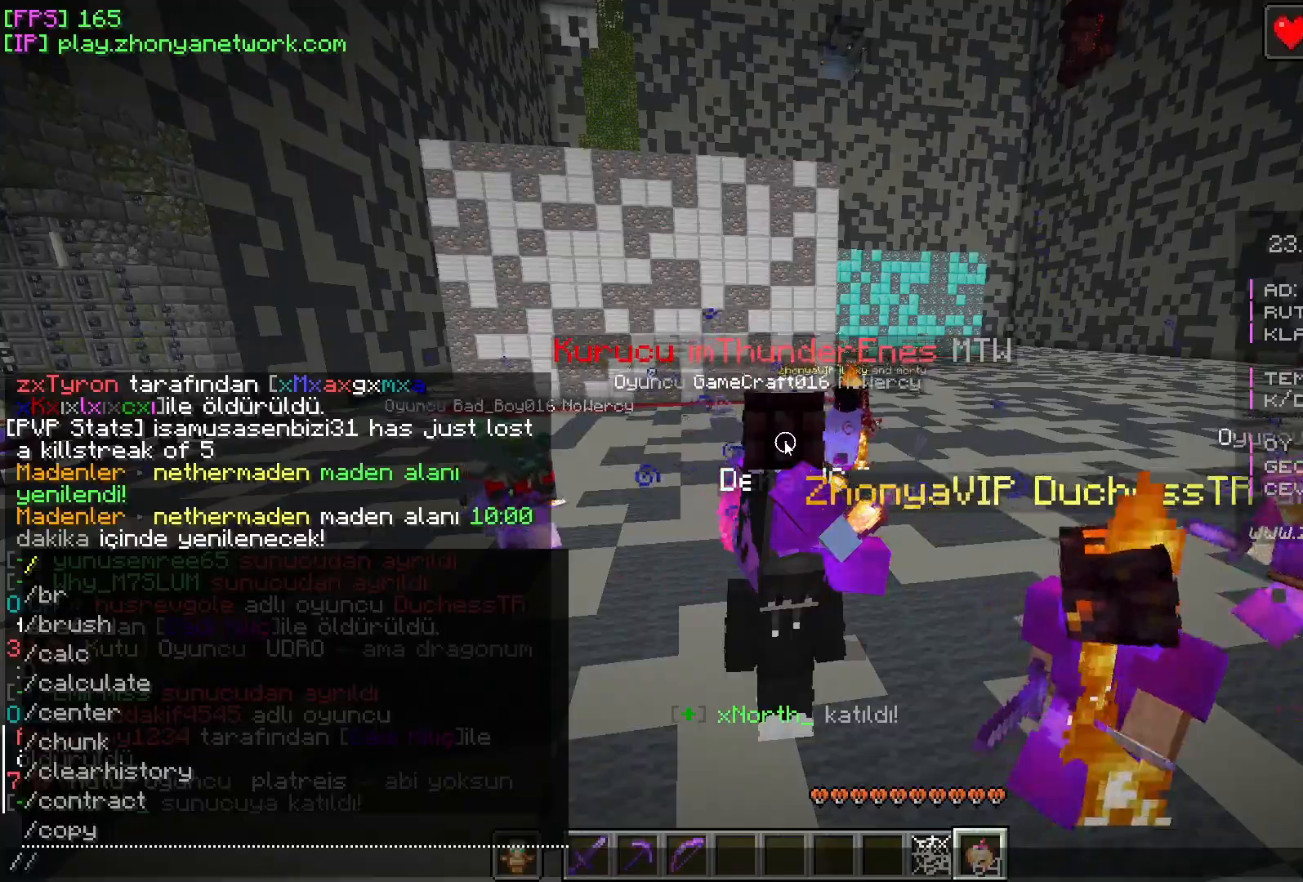
{"keys": [], "mouse": [], "events": []}